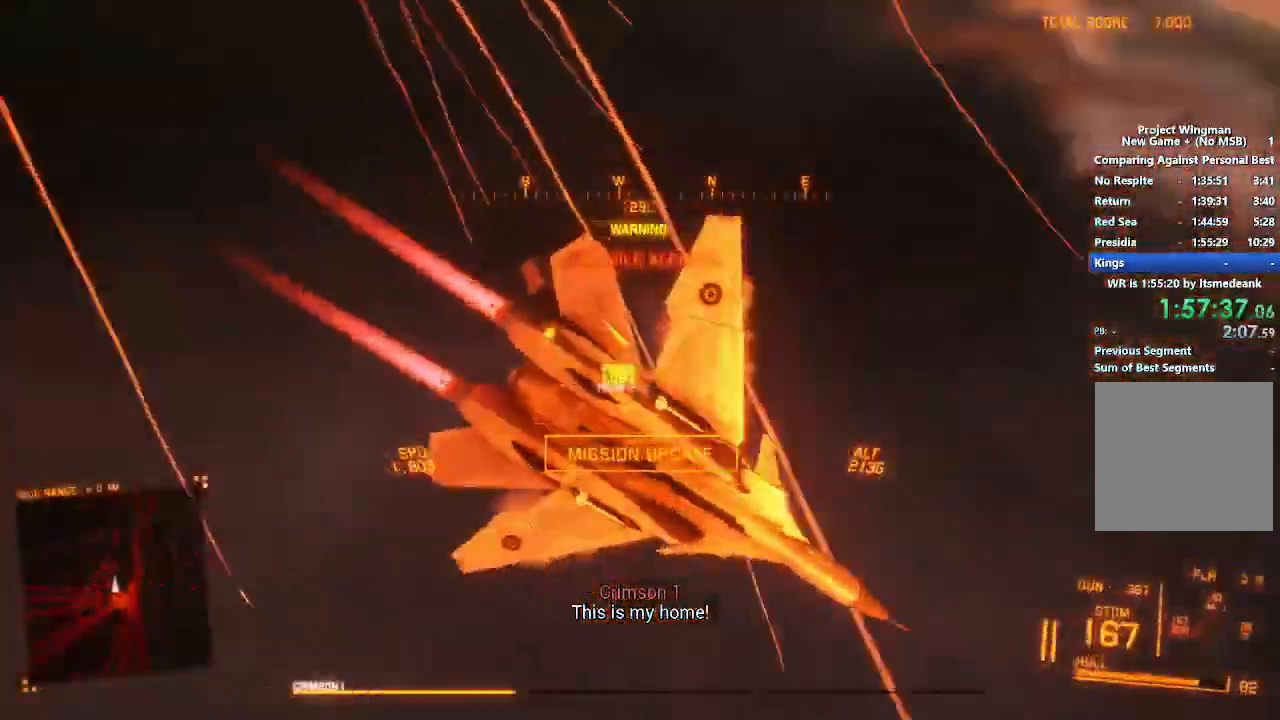
Gameplay with a controller (Xbox layout); each line is a JSON object with the inputs held at the frame after it. "button_events" lists button changes between this image and that frame as [ms after this image, input, new state], when the widget could be followed in between (sticks are given only as held states). This document gives stick clicks only as held states, not as events. Not read: L3 left_stick.
{"buttons": ["R2"], "right_stick": "center", "button_events": []}
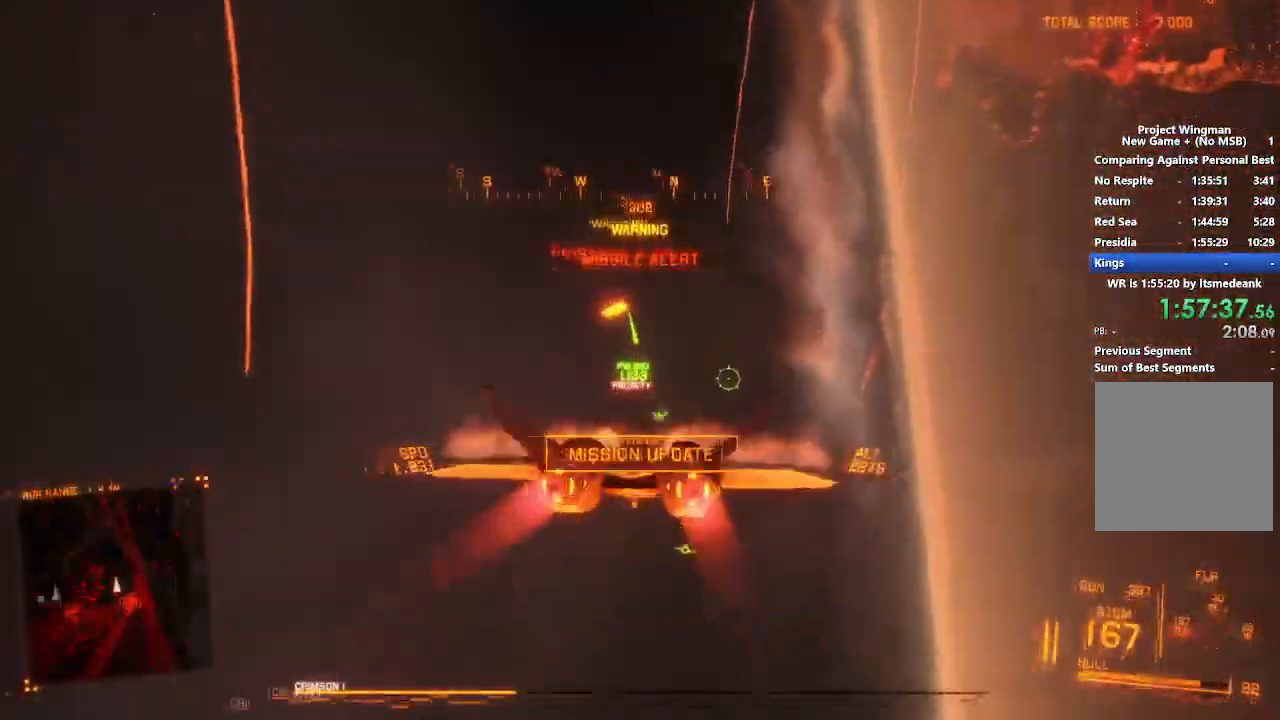
{"buttons": ["Y", "R2"], "right_stick": "center", "button_events": [[167, "Y", "down"]]}
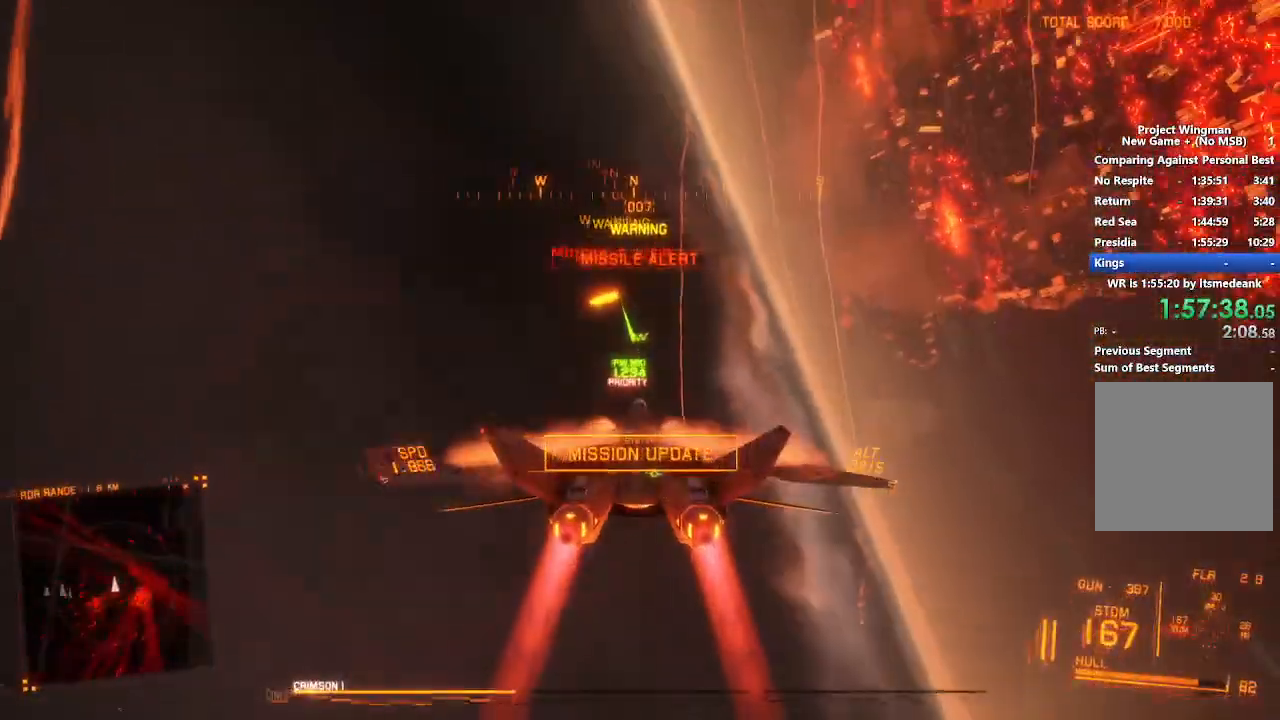
{"buttons": ["Y", "R2"], "right_stick": "center", "button_events": [[100, "DPAD_RIGHT", "down"], [200, "DPAD_RIGHT", "up"]]}
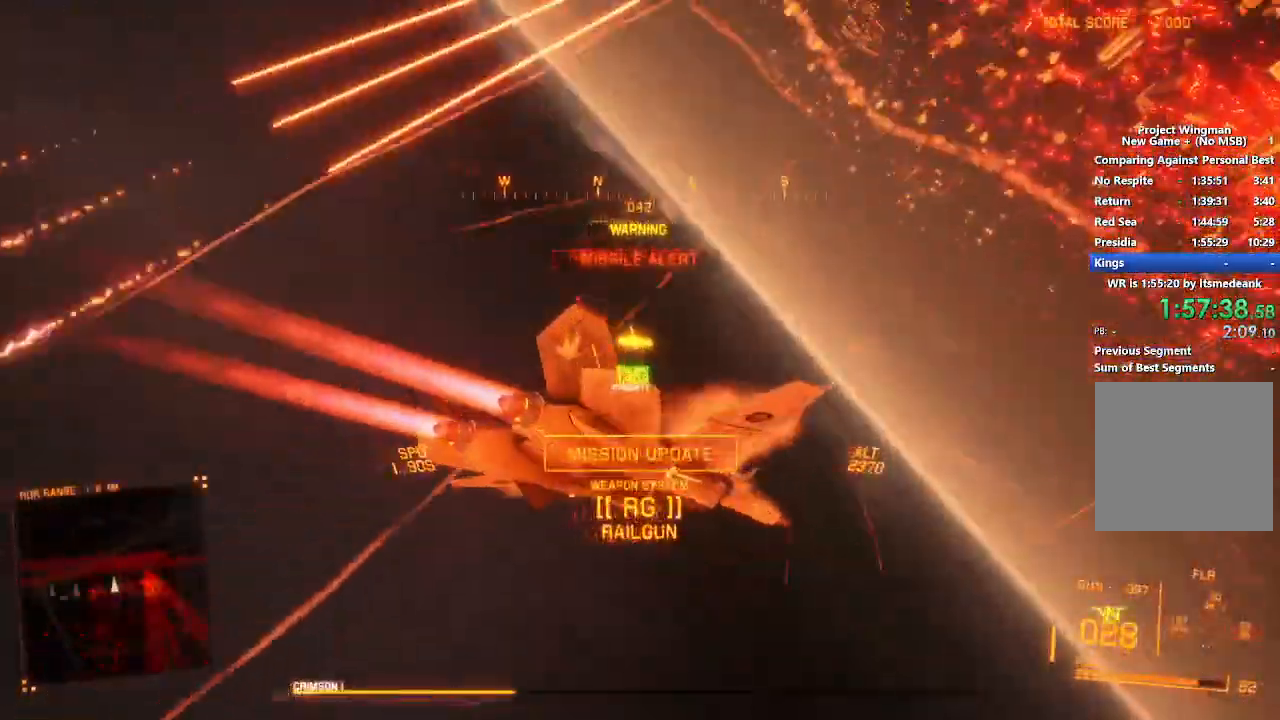
{"buttons": ["Y", "R2"], "right_stick": "center", "button_events": []}
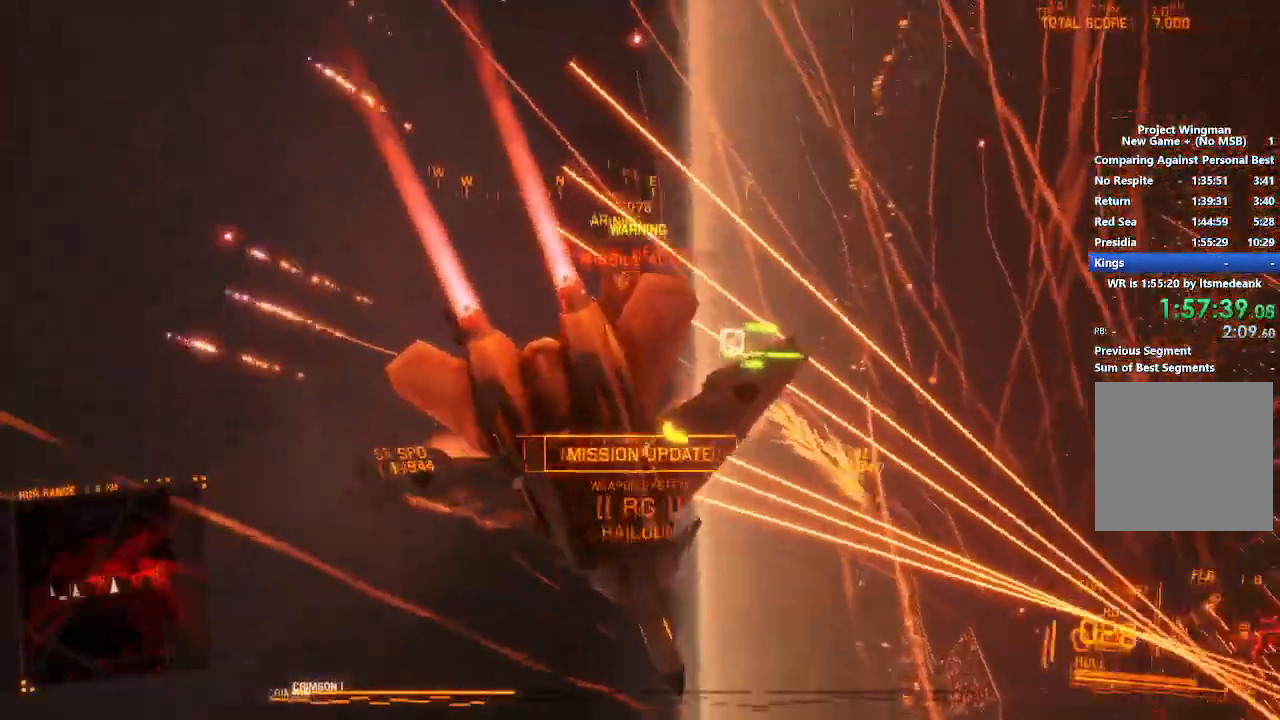
{"buttons": ["R2"], "right_stick": "center", "button_events": [[100, "Y", "up"]]}
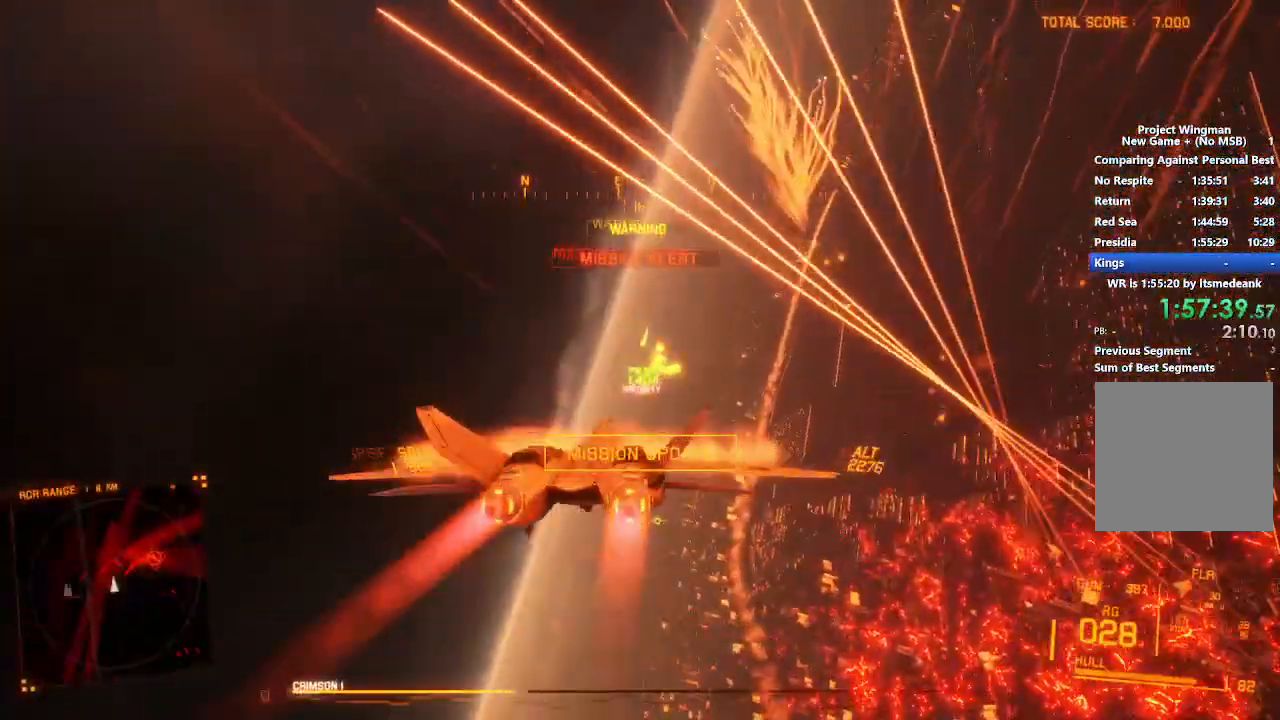
{"buttons": ["R1", "R2"], "right_stick": "center", "button_events": [[217, "R1", "down"]]}
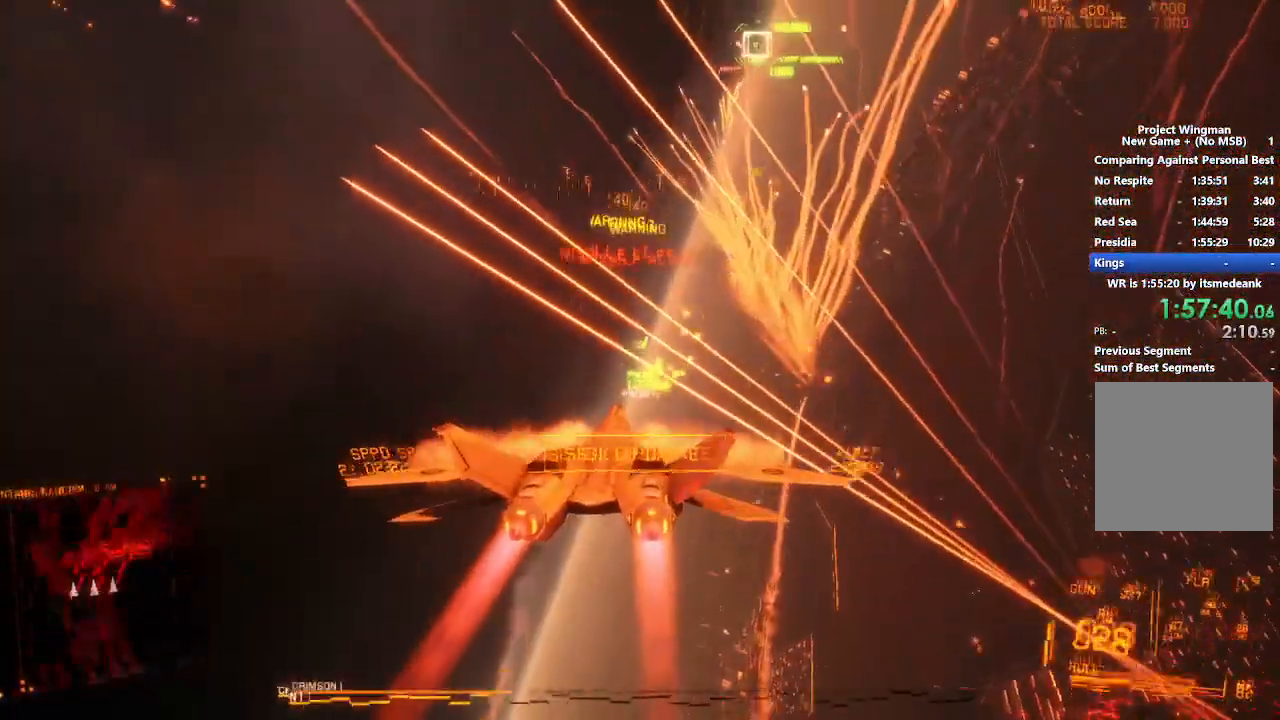
{"buttons": ["L2", "R2"], "right_stick": "center", "button_events": [[150, "L2", "down"], [417, "R1", "up"]]}
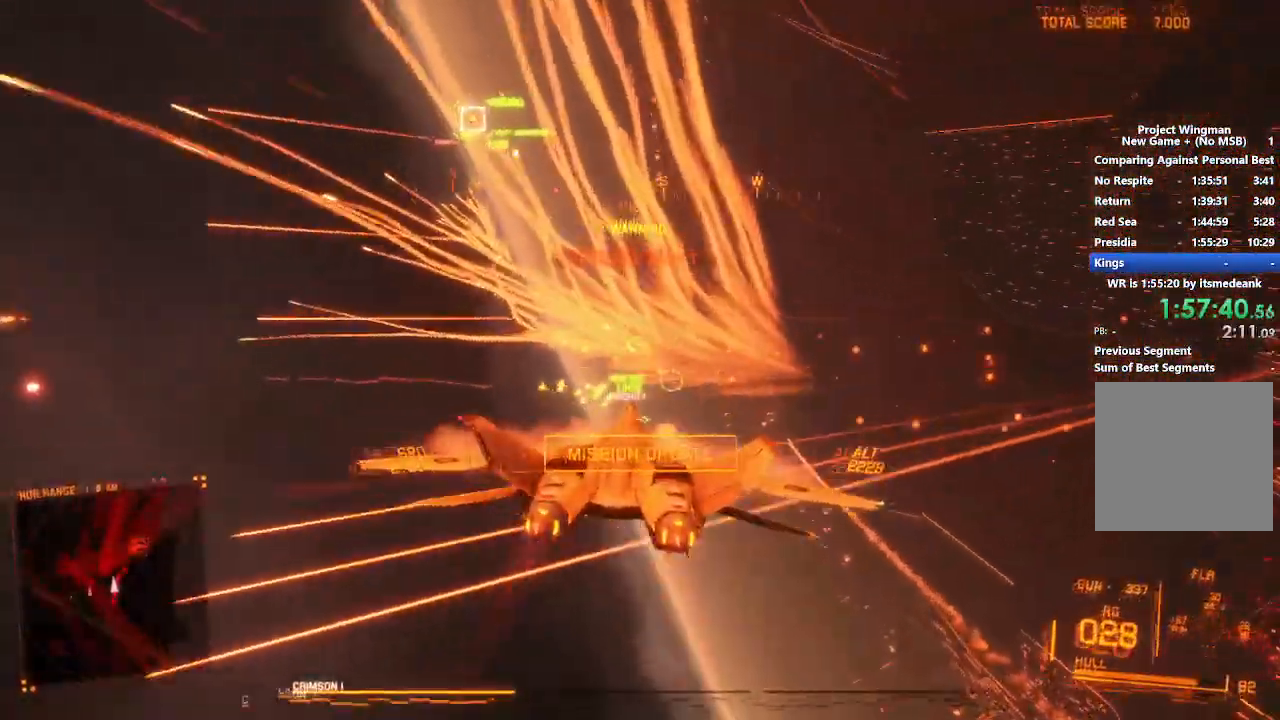
{"buttons": ["L2", "R2"], "right_stick": "center", "button_events": []}
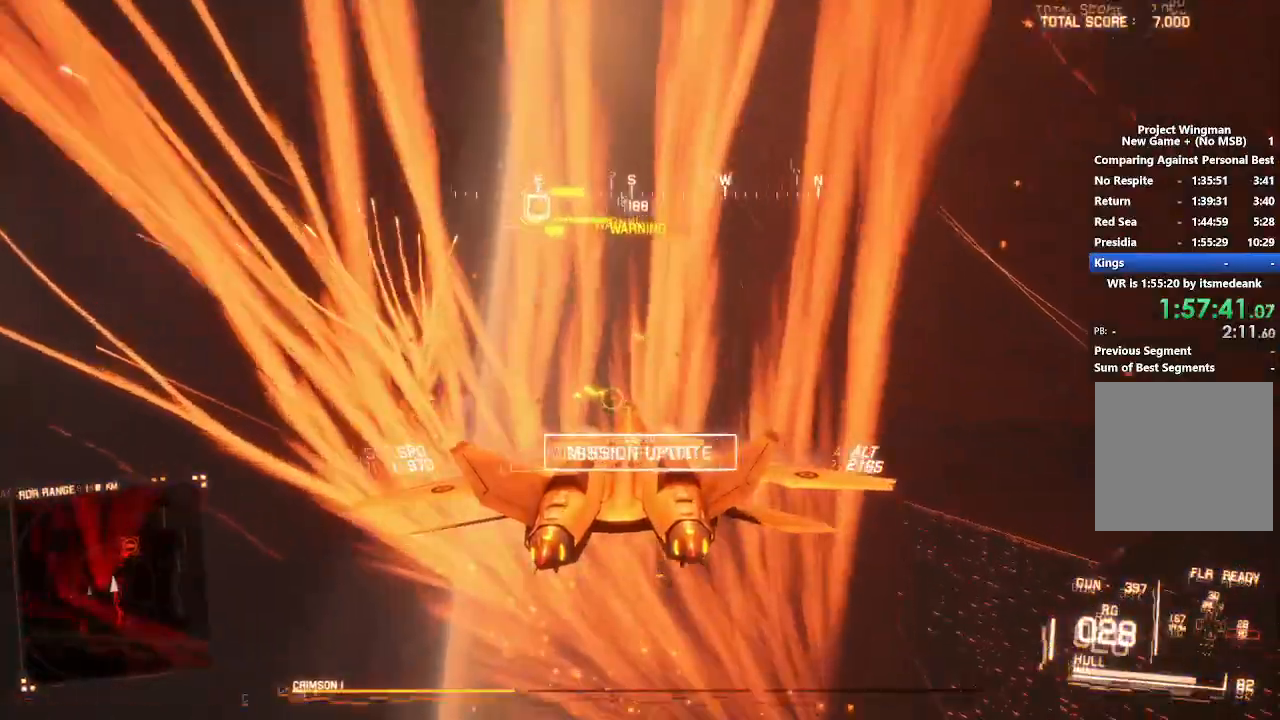
{"buttons": ["L2", "R1", "R2"], "right_stick": "center", "button_events": [[183, "R1", "down"], [200, "B", "down"], [283, "B", "up"]]}
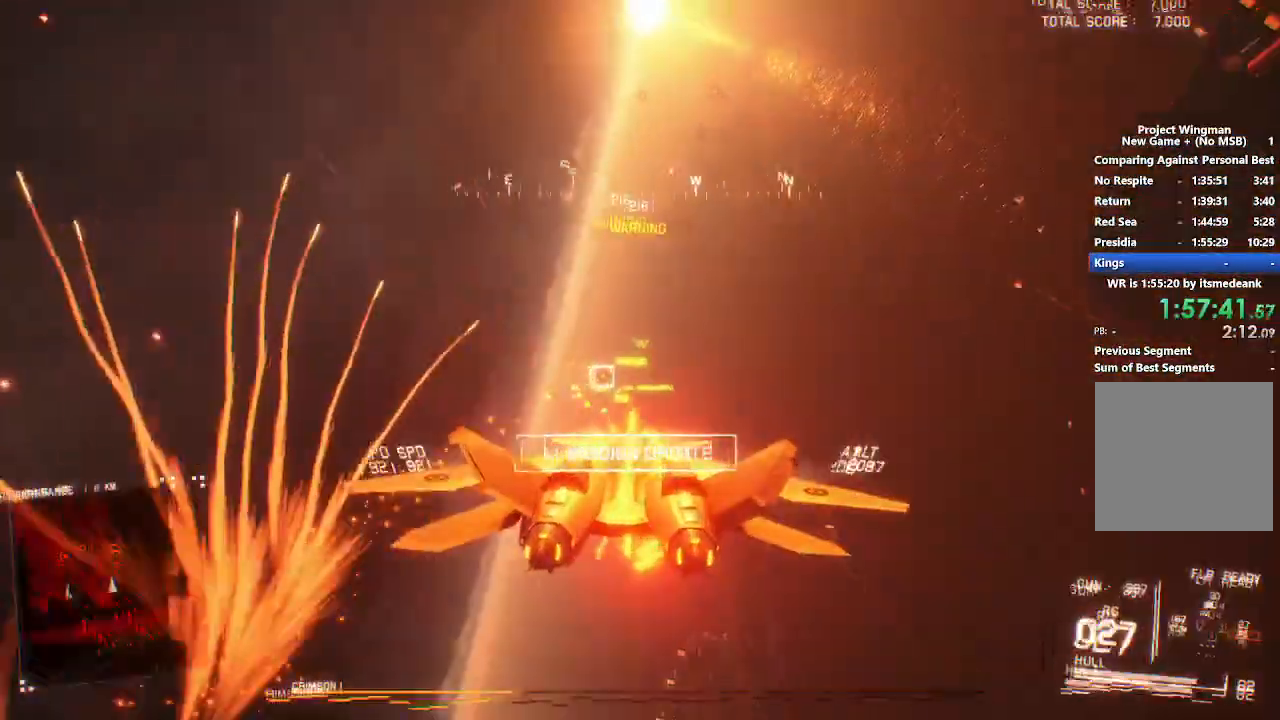
{"buttons": ["L2", "R1", "R2"], "right_stick": "center", "button_events": [[83, "R1", "up"], [183, "R1", "down"]]}
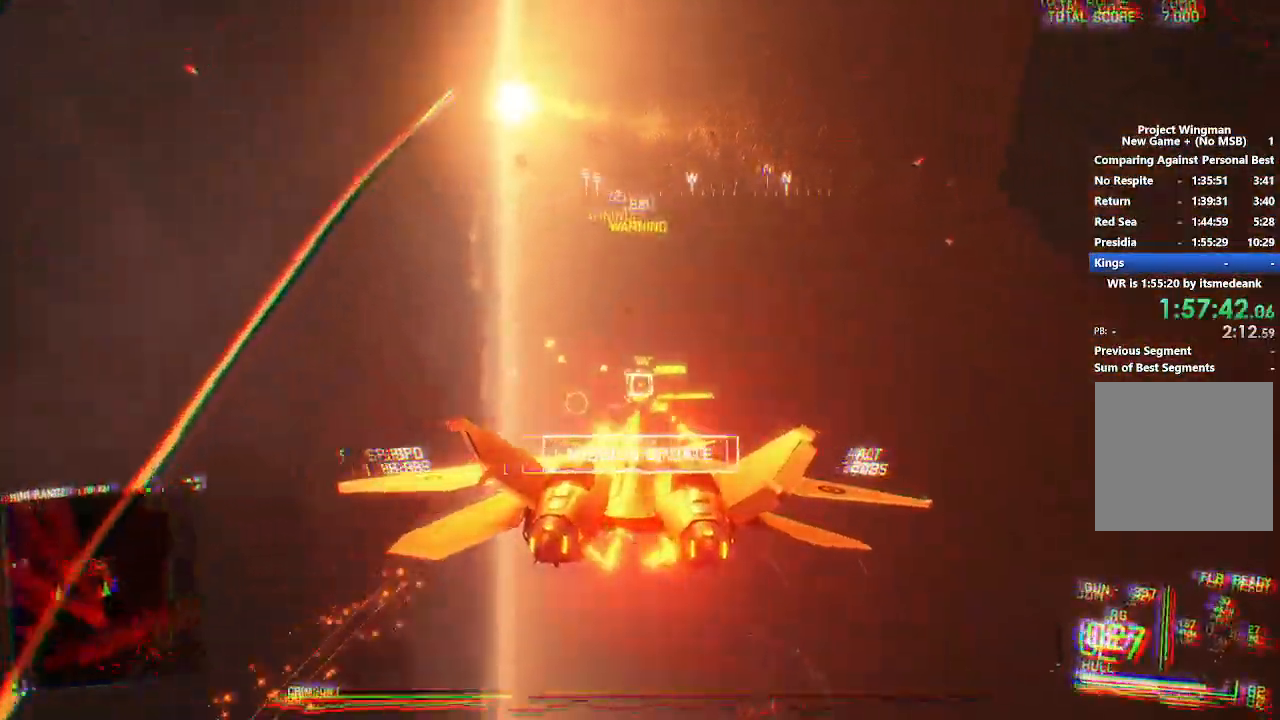
{"buttons": ["L2", "R2"], "right_stick": "center", "button_events": [[317, "R1", "up"]]}
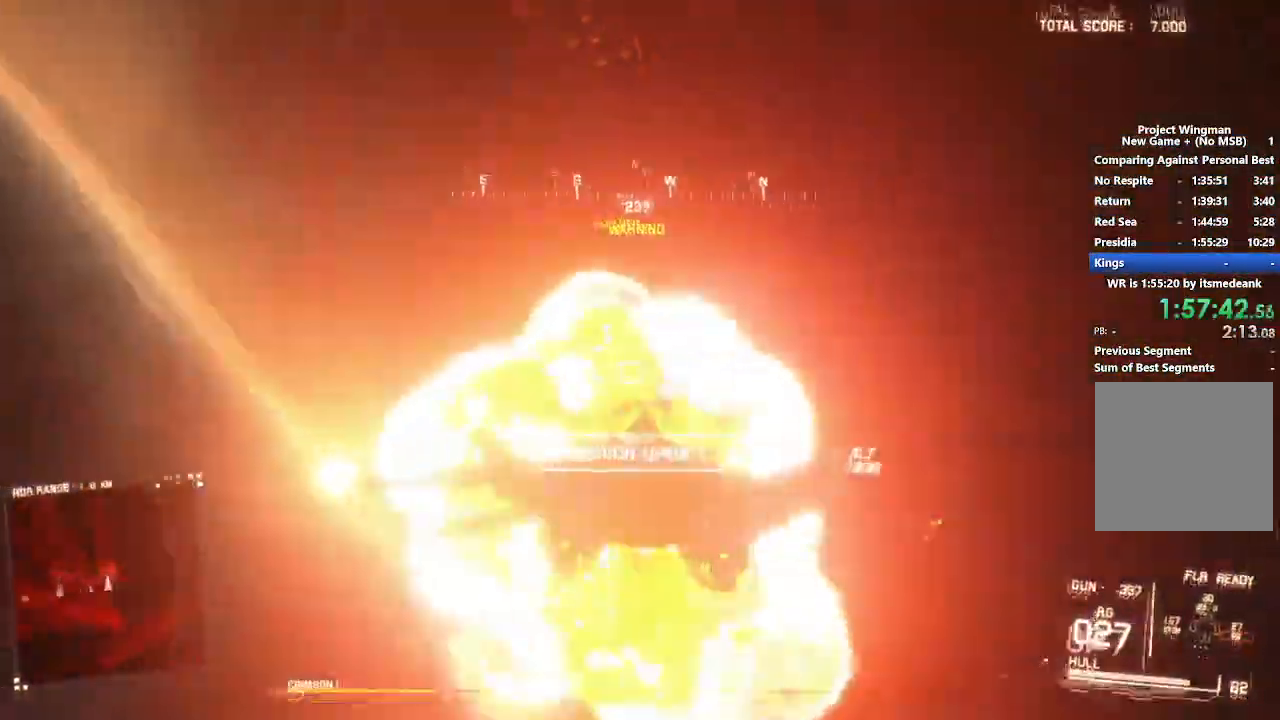
{"buttons": ["L2", "R2", "DPAD_LEFT"], "right_stick": "center", "button_events": [[383, "DPAD_LEFT", "down"]]}
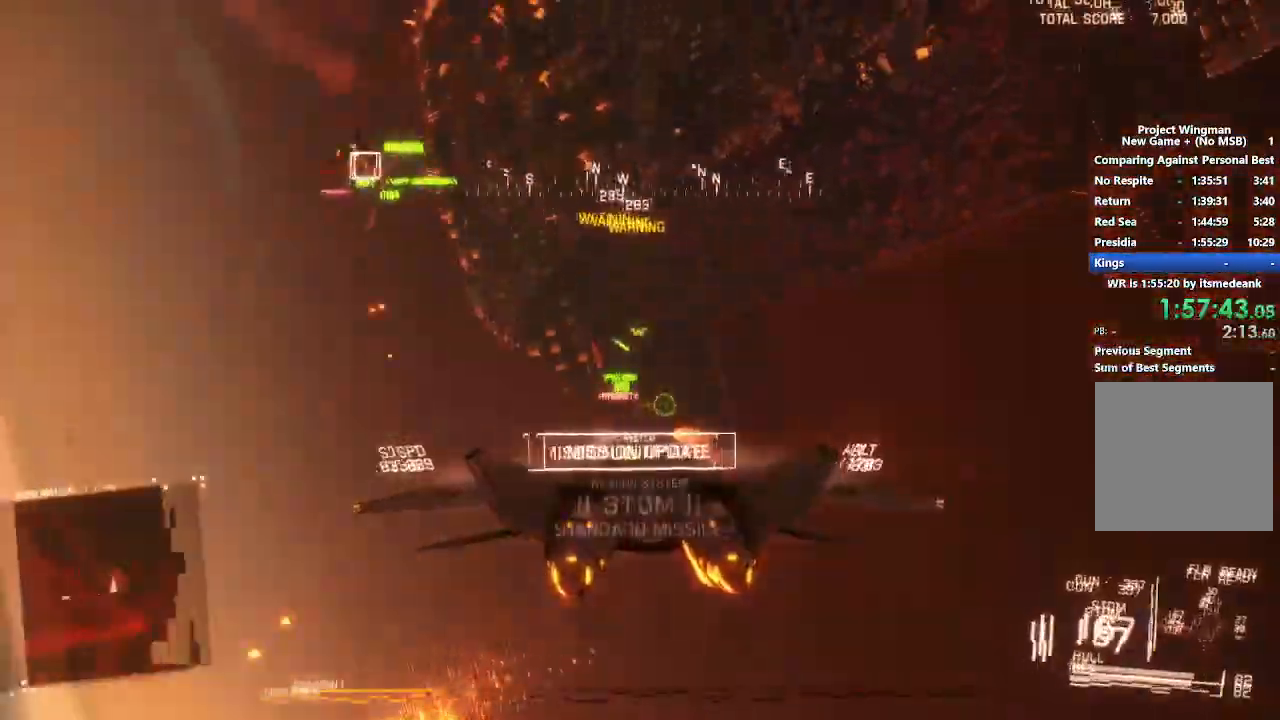
{"buttons": ["L2"], "right_stick": "up-left", "button_events": [[33, "DPAD_LEFT", "up"], [283, "R2", "up"]]}
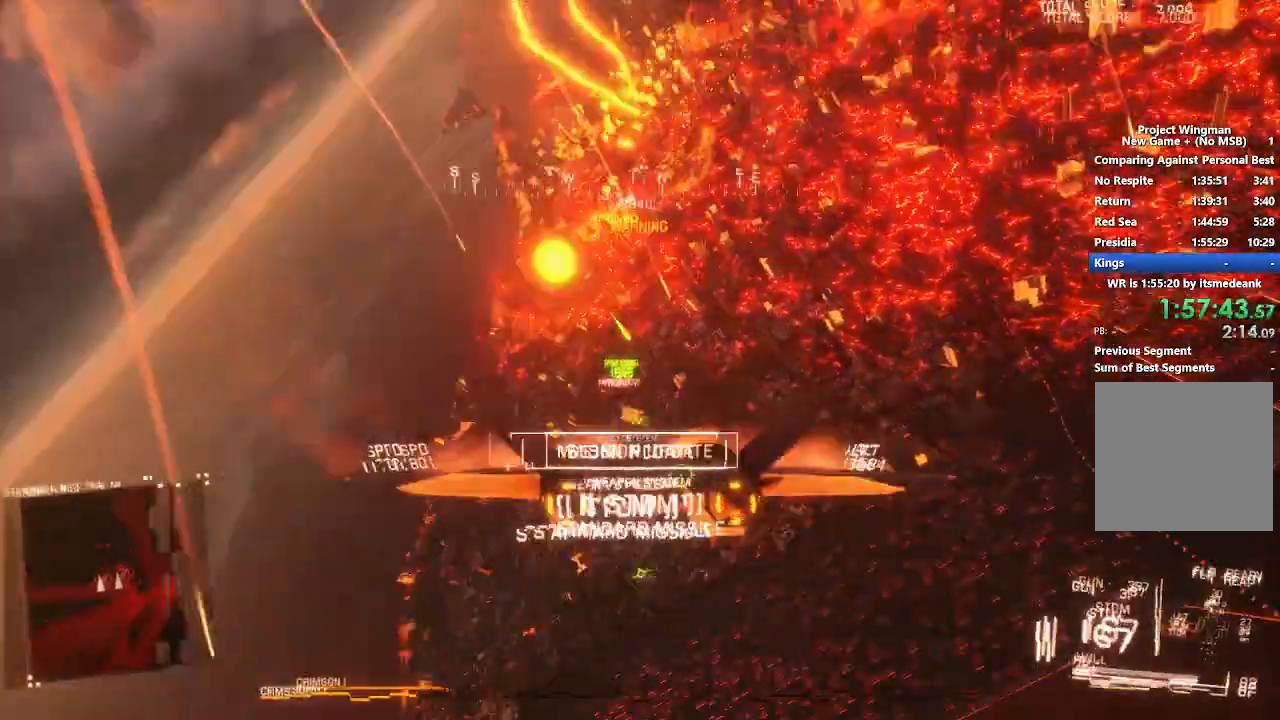
{"buttons": ["R2"], "right_stick": "up", "button_events": [[167, "L1", "down"], [183, "R1", "down"], [217, "R2", "down"], [250, "R1", "up"], [267, "L2", "up"], [300, "L1", "up"]]}
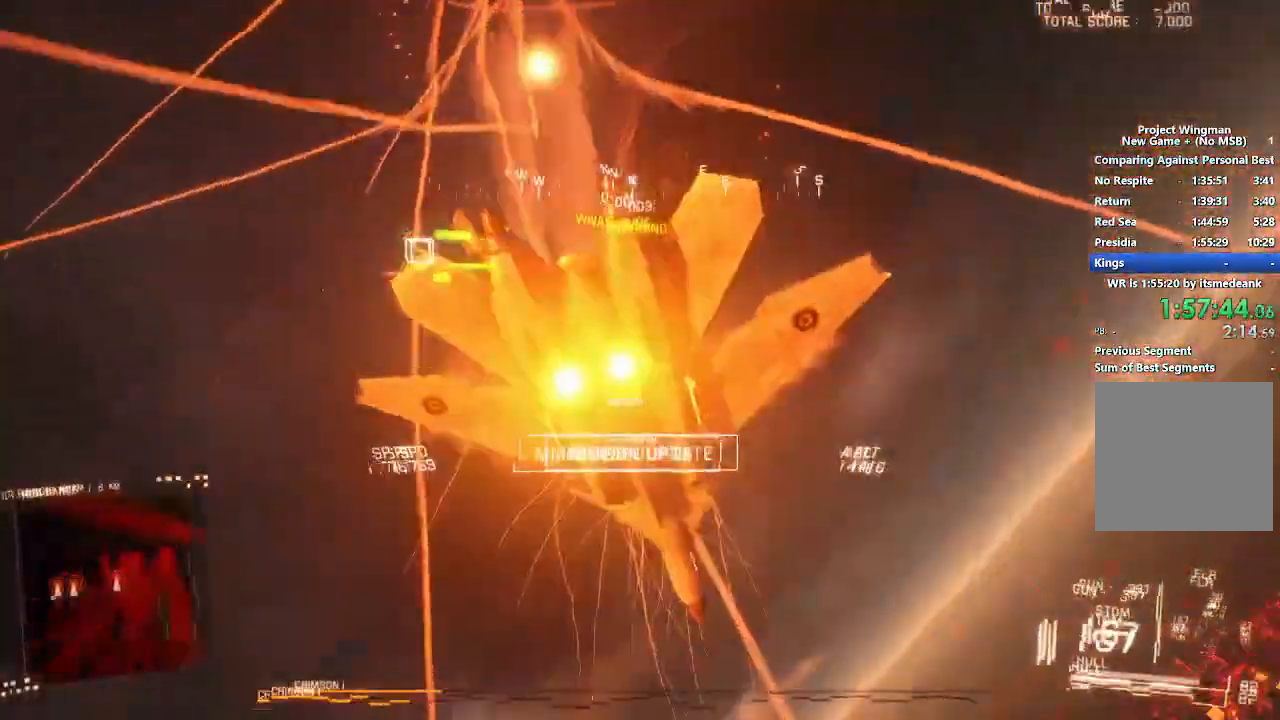
{"buttons": ["R2"], "right_stick": "up", "button_events": []}